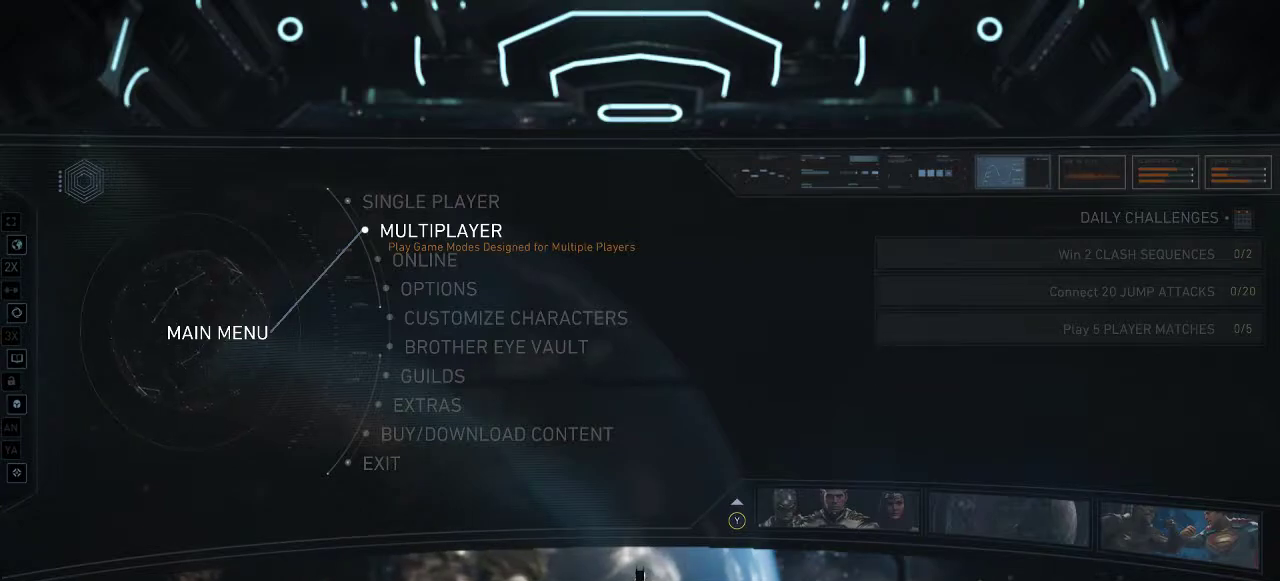
Gameplay with a controller (Xbox layout); each line is a JSON object with the inputs held at the frame after it. "events" lists button and stick changes between this image and that frame as [ms after this image, input, new state], when the widget could be followed in between. Not read: L2 R2.
{"buttons": ["DPAD_DOWN"], "left_stick": "center", "right_stick": "center", "events": [[67, "DPAD_UP", "down"], [183, "DPAD_UP", "up"], [467, "DPAD_DOWN", "down"]]}
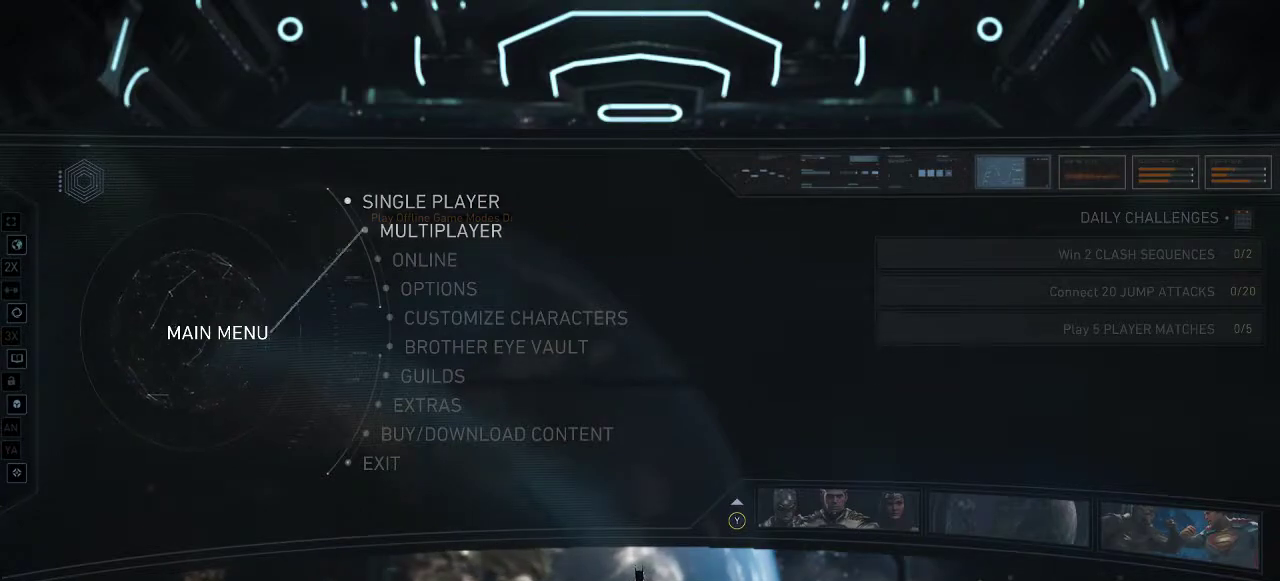
{"buttons": [], "left_stick": "center", "right_stick": "center", "events": [[100, "DPAD_DOWN", "up"], [267, "DPAD_UP", "down"], [400, "DPAD_UP", "up"]]}
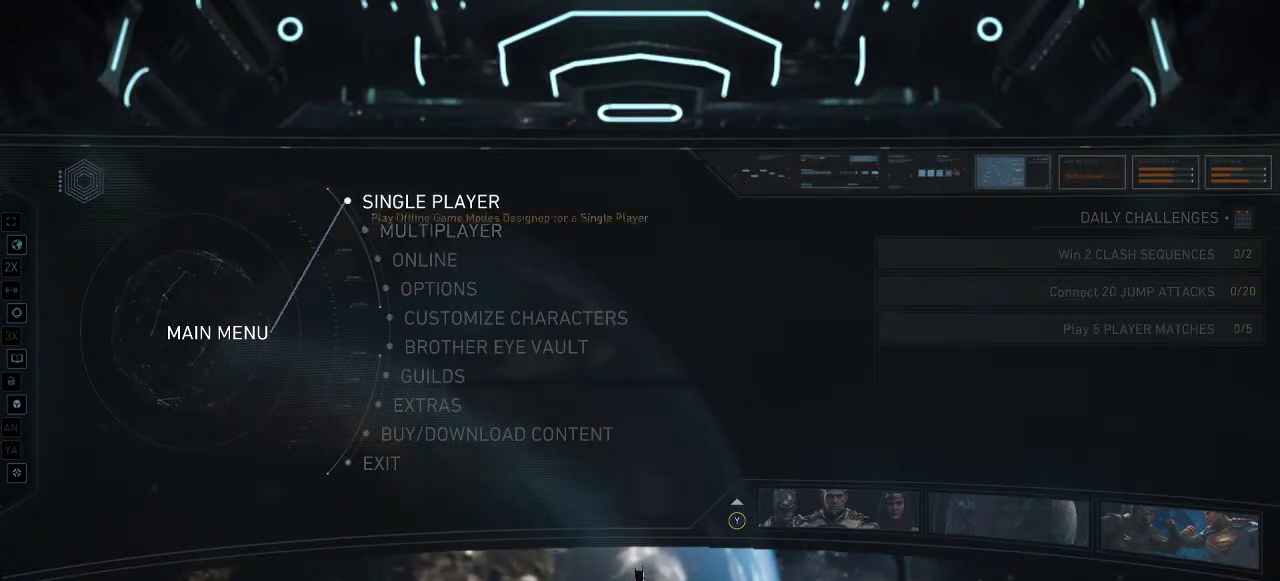
{"buttons": [], "left_stick": "center", "right_stick": "center", "events": [[167, "A", "down"], [333, "A", "up"]]}
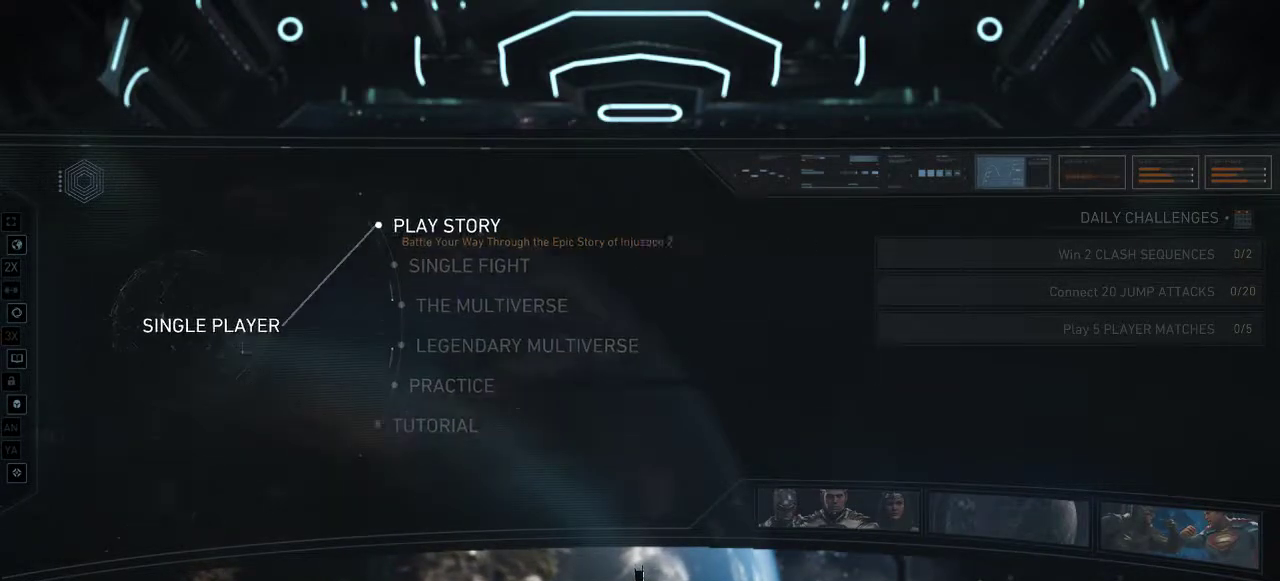
{"buttons": [], "left_stick": "center", "right_stick": "center", "events": []}
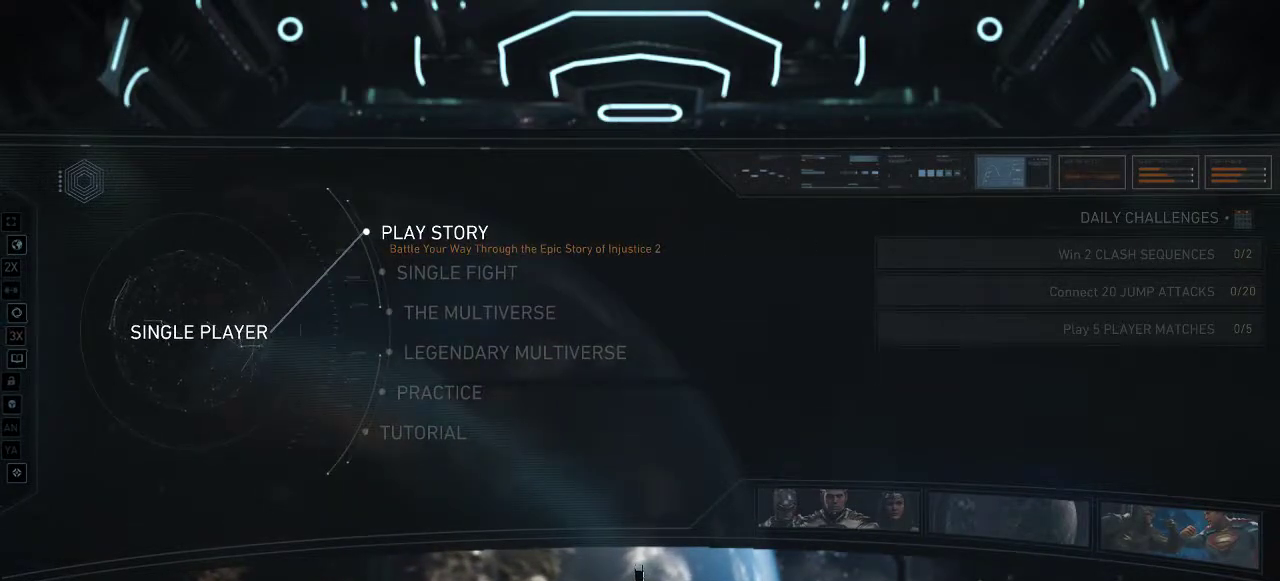
{"buttons": ["DPAD_DOWN"], "left_stick": "center", "right_stick": "center", "events": [[217, "DPAD_DOWN", "down"], [317, "DPAD_DOWN", "up"], [417, "DPAD_DOWN", "down"]]}
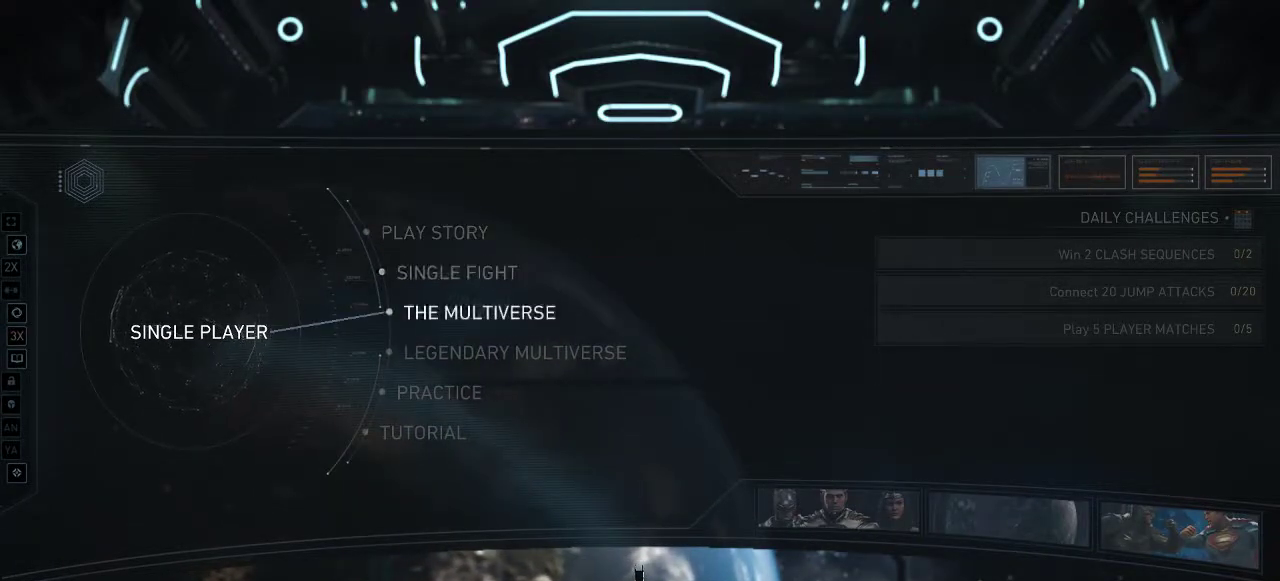
{"buttons": ["DPAD_UP"], "left_stick": "center", "right_stick": "center", "events": [[17, "DPAD_DOWN", "up"], [83, "DPAD_DOWN", "down"], [217, "DPAD_DOWN", "up"], [383, "DPAD_UP", "down"]]}
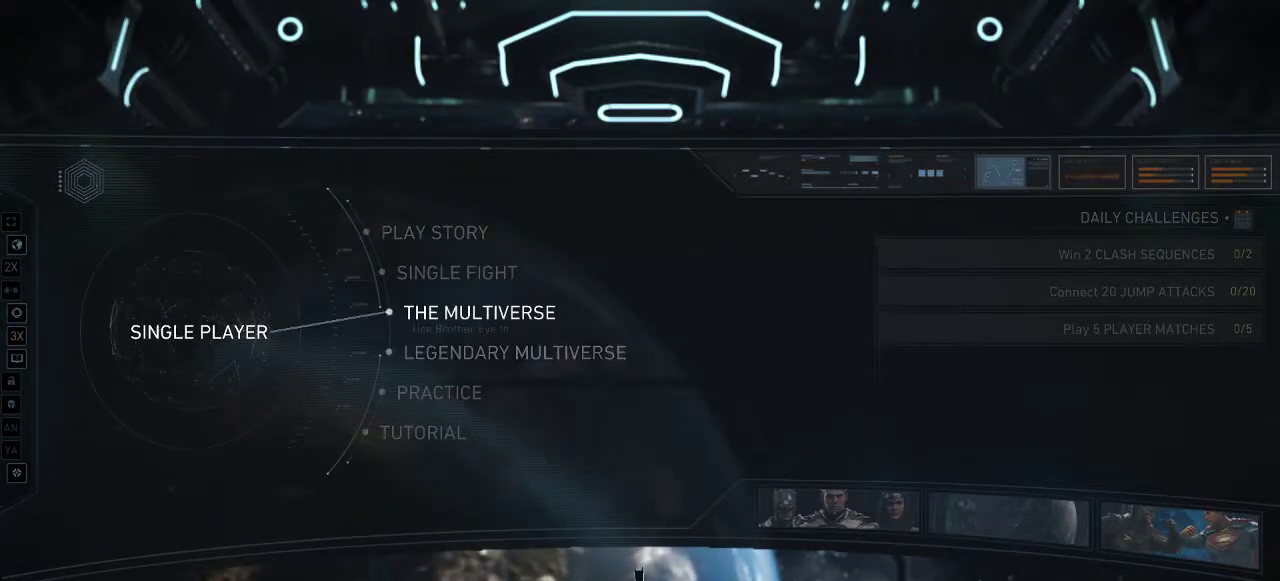
{"buttons": [], "left_stick": "center", "right_stick": "center", "events": [[50, "DPAD_UP", "up"], [150, "DPAD_UP", "down"], [217, "DPAD_UP", "up"], [317, "DPAD_UP", "down"], [433, "DPAD_UP", "up"]]}
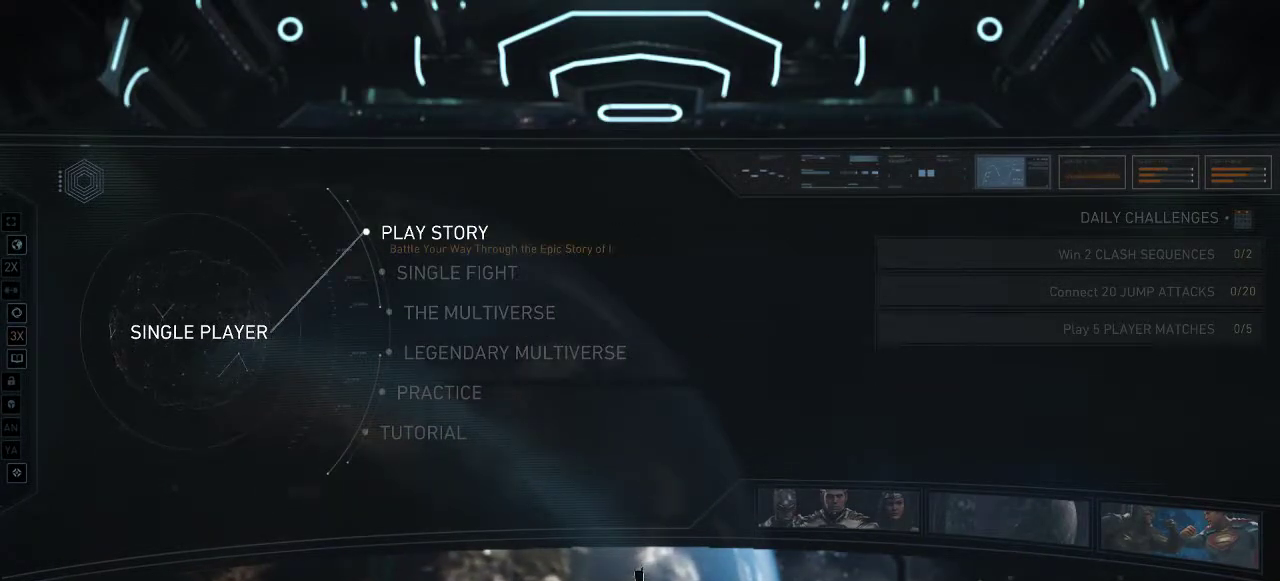
{"buttons": [], "left_stick": "center", "right_stick": "center", "events": []}
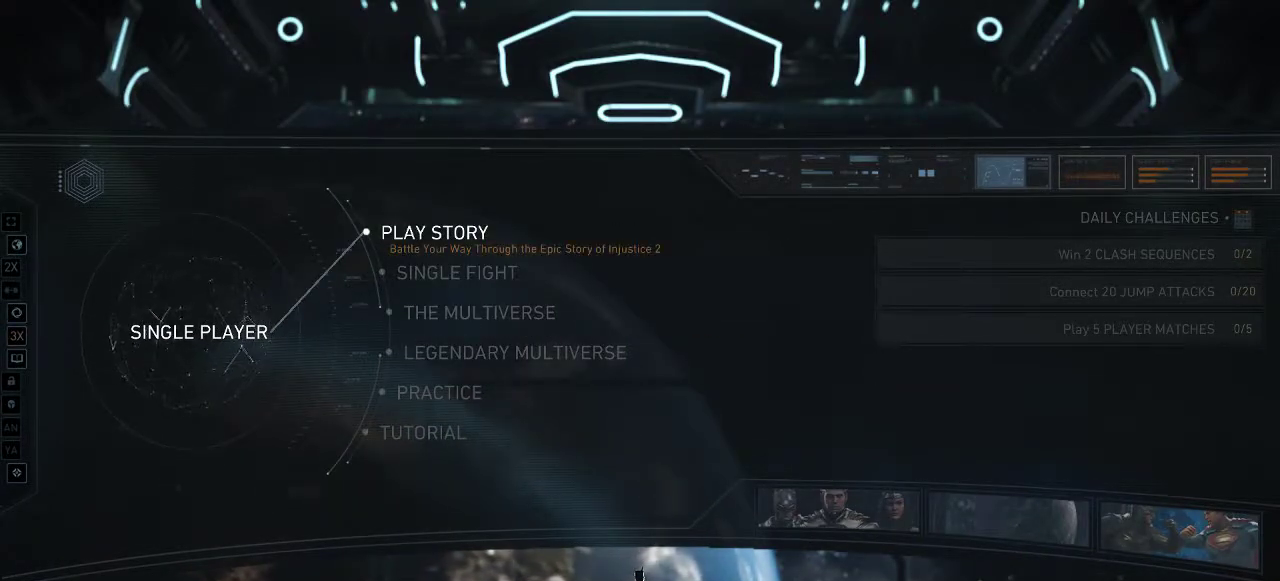
{"buttons": ["A"], "left_stick": "center", "right_stick": "center", "events": [[33, "DPAD_DOWN", "down"], [133, "DPAD_DOWN", "up"], [233, "DPAD_DOWN", "down"], [367, "DPAD_DOWN", "up"], [400, "A", "down"]]}
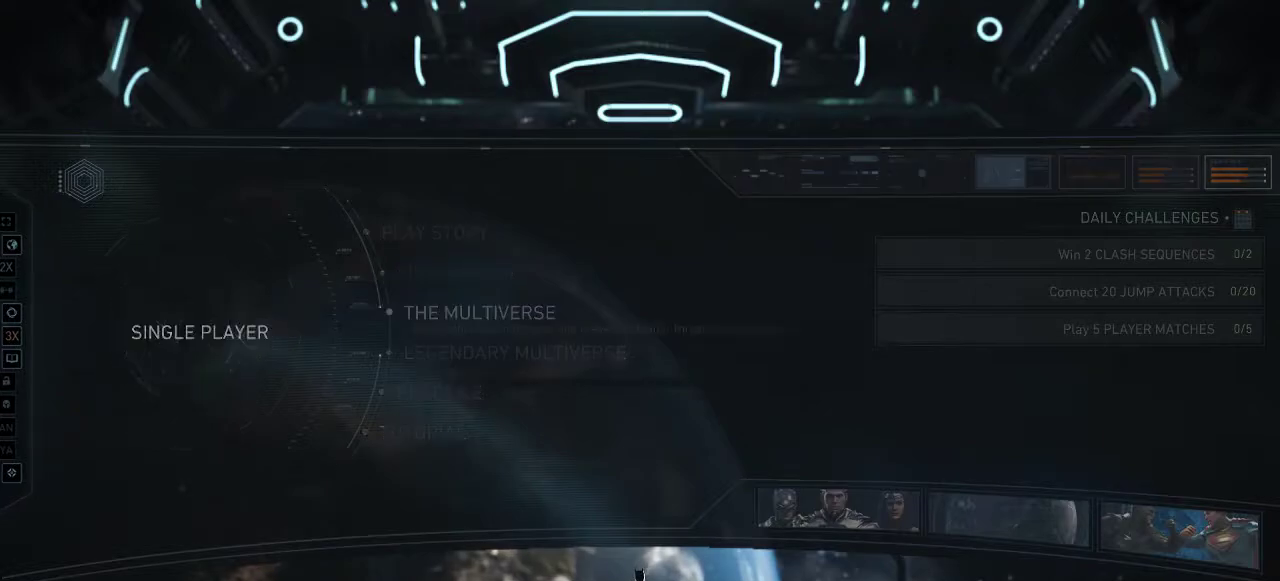
{"buttons": [], "left_stick": "center", "right_stick": "center", "events": [[67, "A", "up"]]}
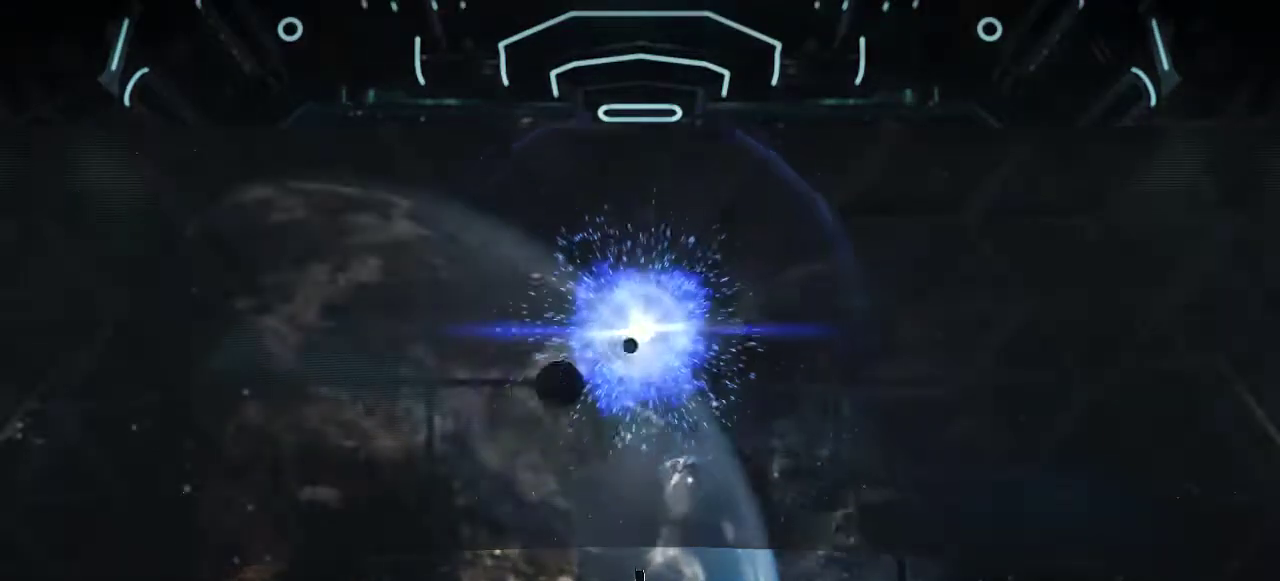
{"buttons": [], "left_stick": "center", "right_stick": "center", "events": []}
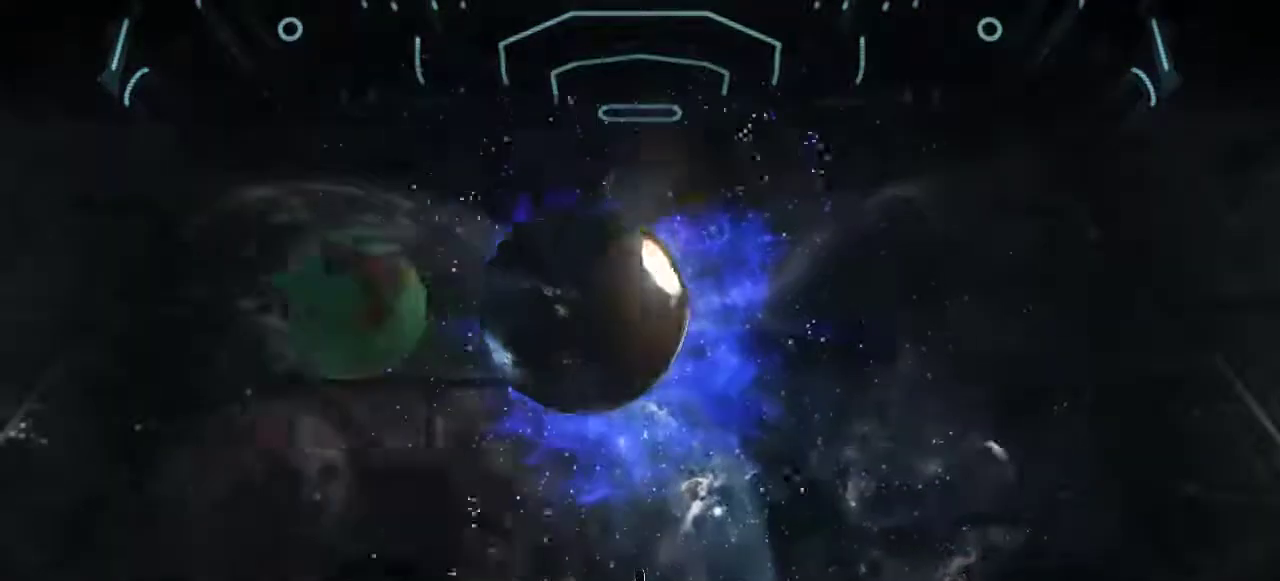
{"buttons": [], "left_stick": "center", "right_stick": "center", "events": []}
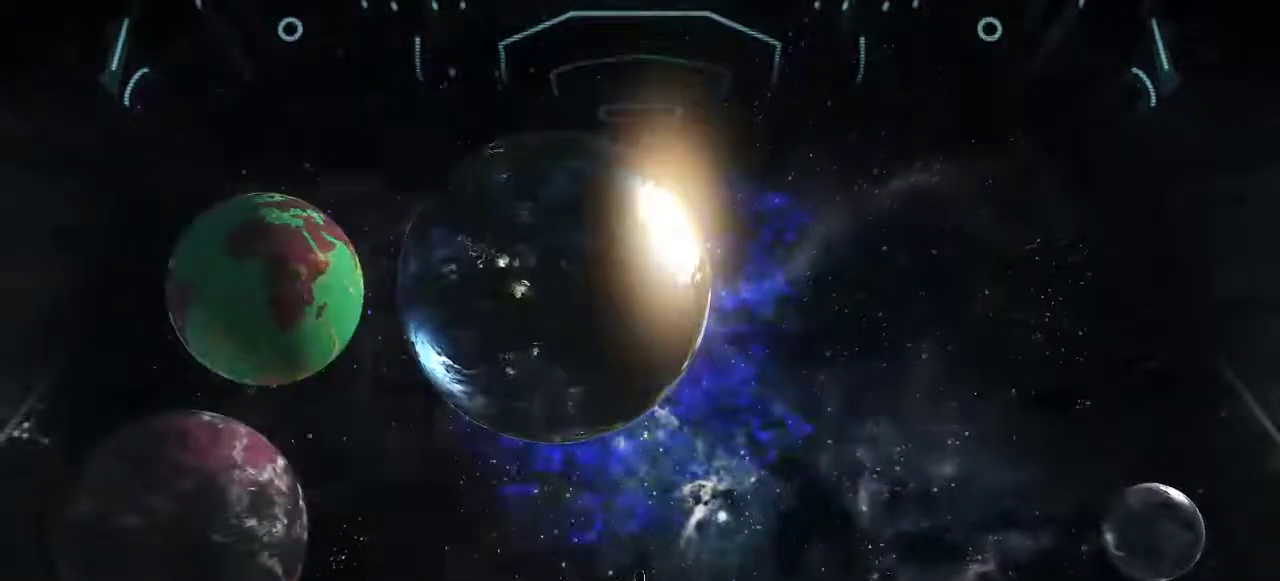
{"buttons": [], "left_stick": "center", "right_stick": "center", "events": []}
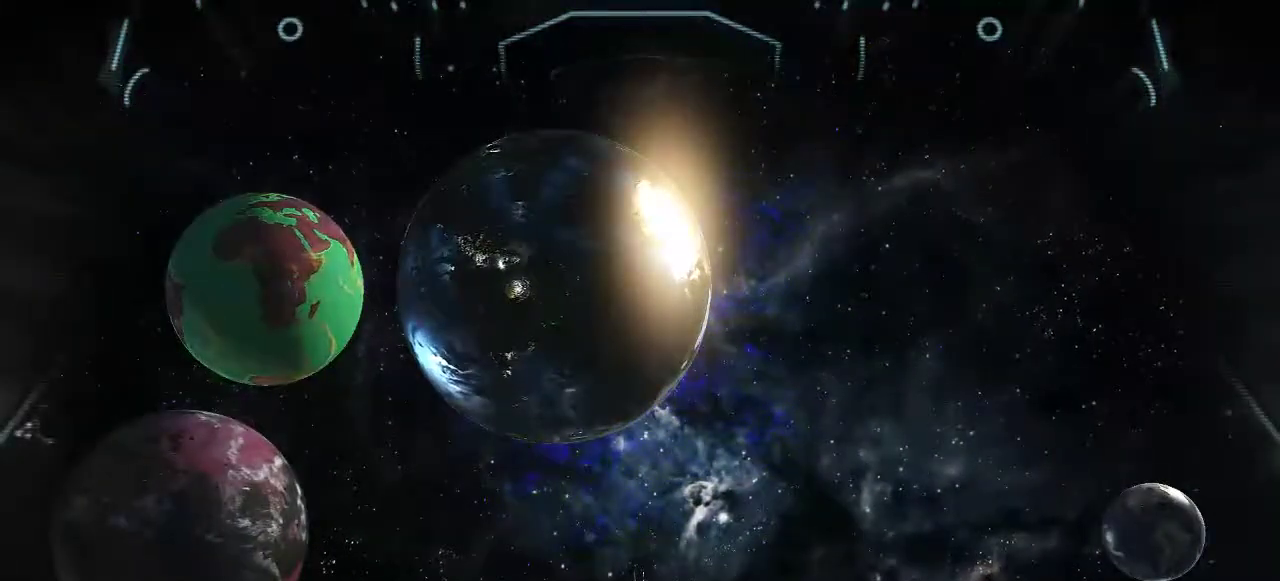
{"buttons": [], "left_stick": "center", "right_stick": "center", "events": []}
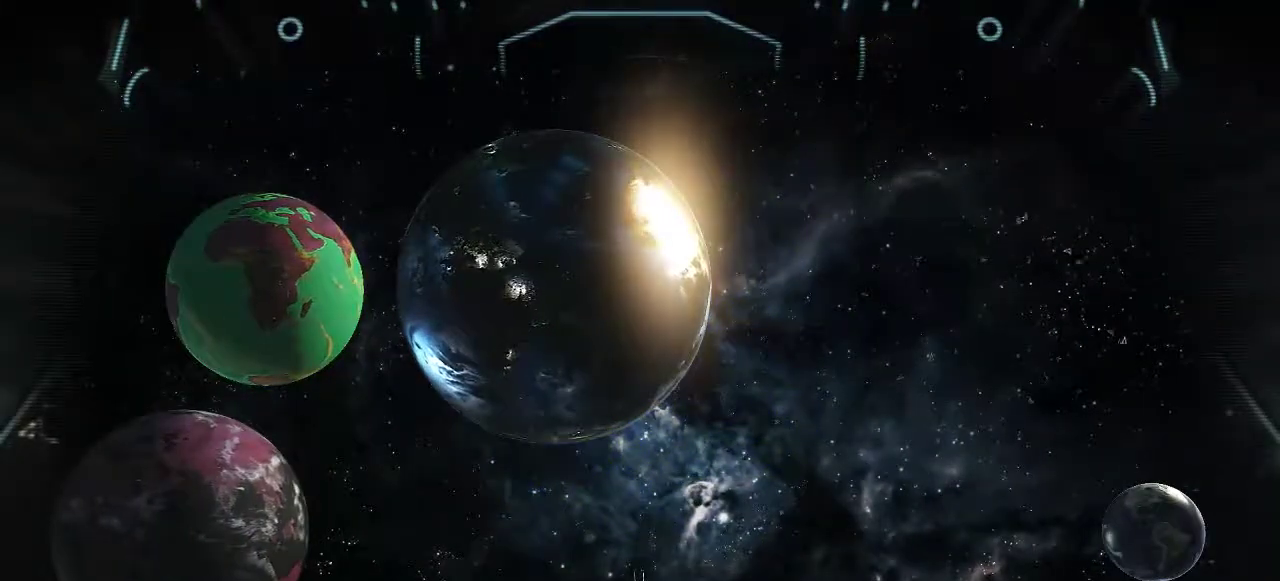
{"buttons": [], "left_stick": "center", "right_stick": "center", "events": []}
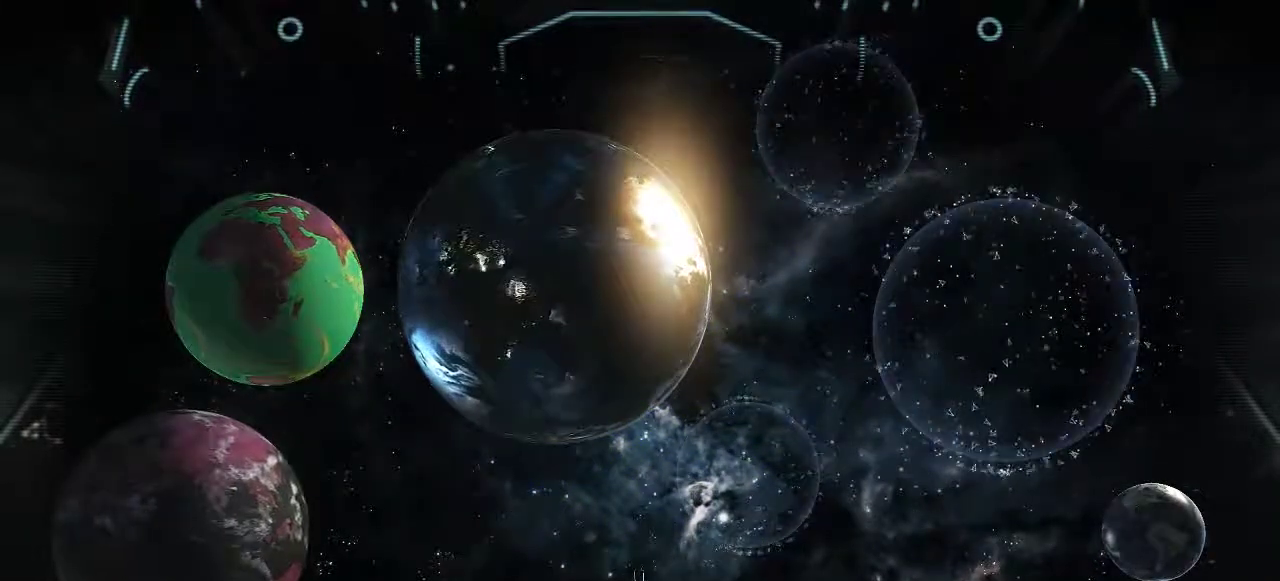
{"buttons": [], "left_stick": "center", "right_stick": "center", "events": []}
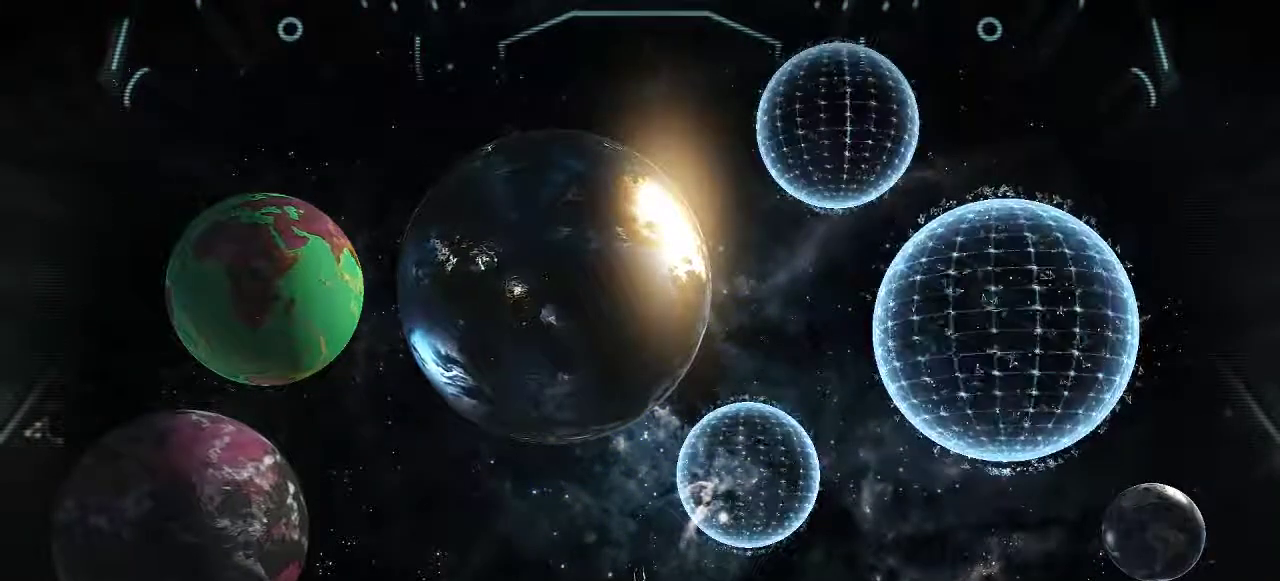
{"buttons": [], "left_stick": "center", "right_stick": "center", "events": []}
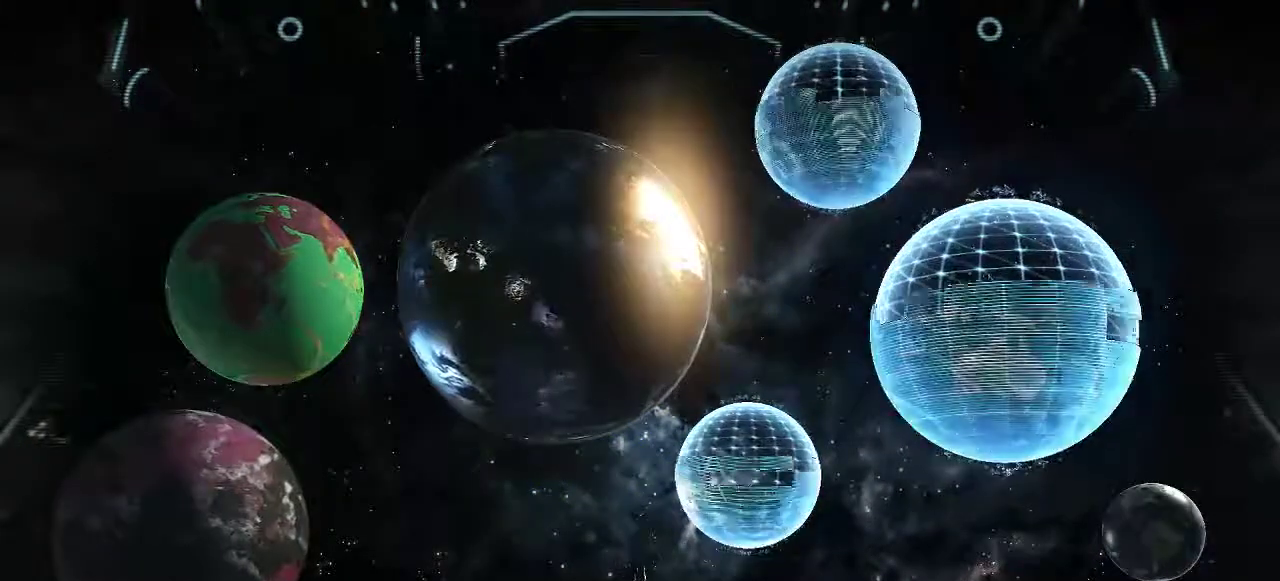
{"buttons": [], "left_stick": "center", "right_stick": "center", "events": []}
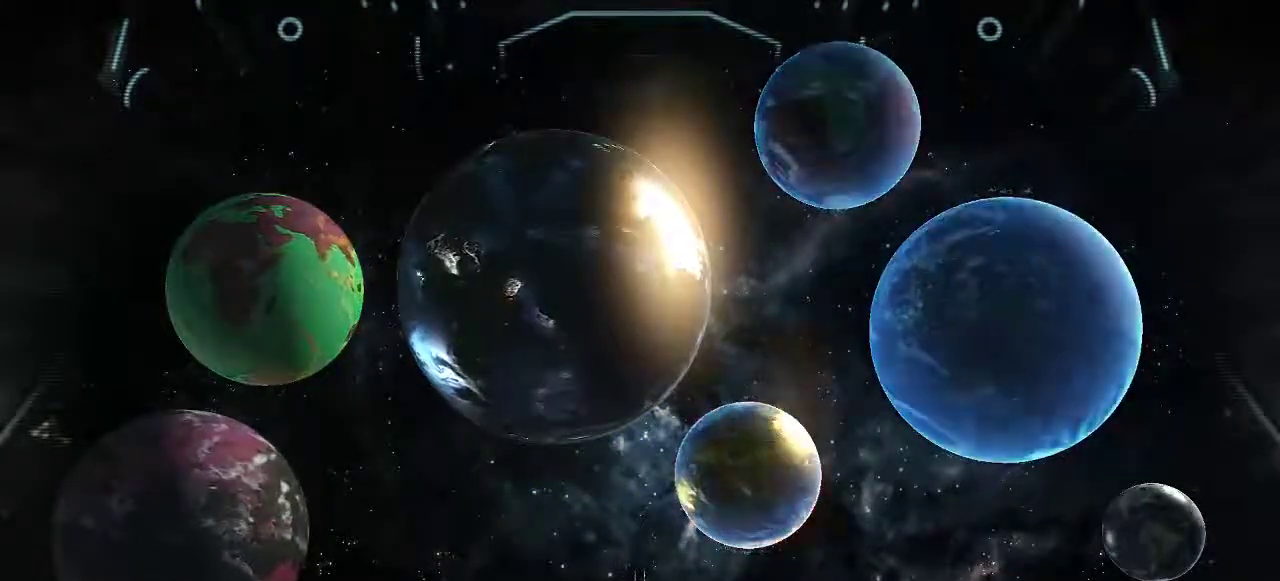
{"buttons": [], "left_stick": "center", "right_stick": "center", "events": []}
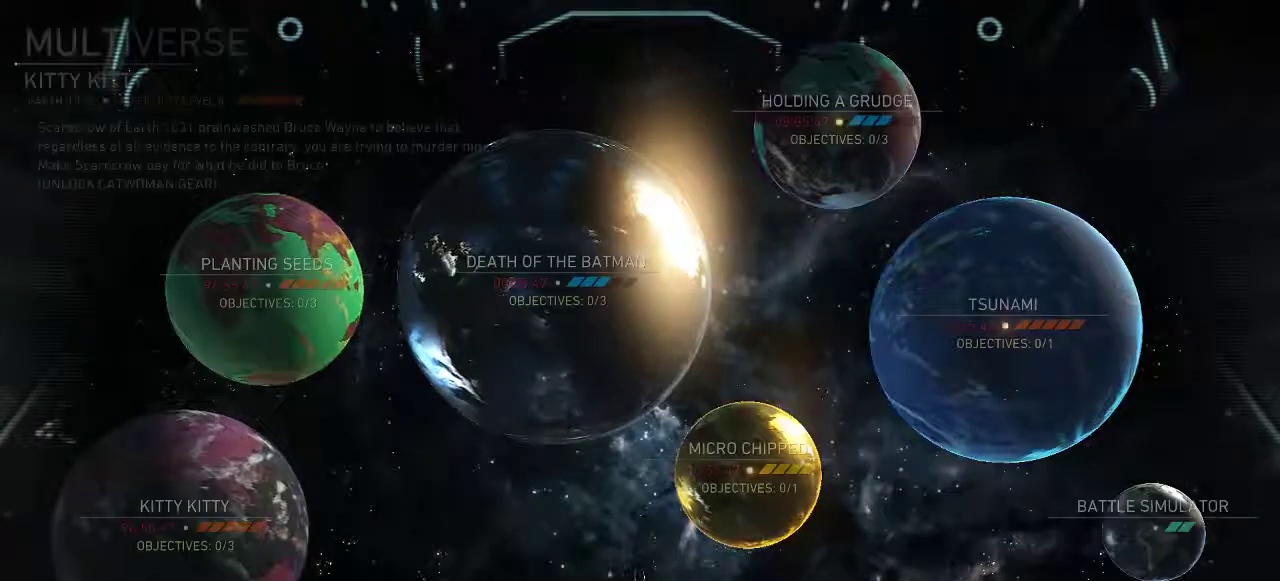
{"buttons": [], "left_stick": "center", "right_stick": "center", "events": []}
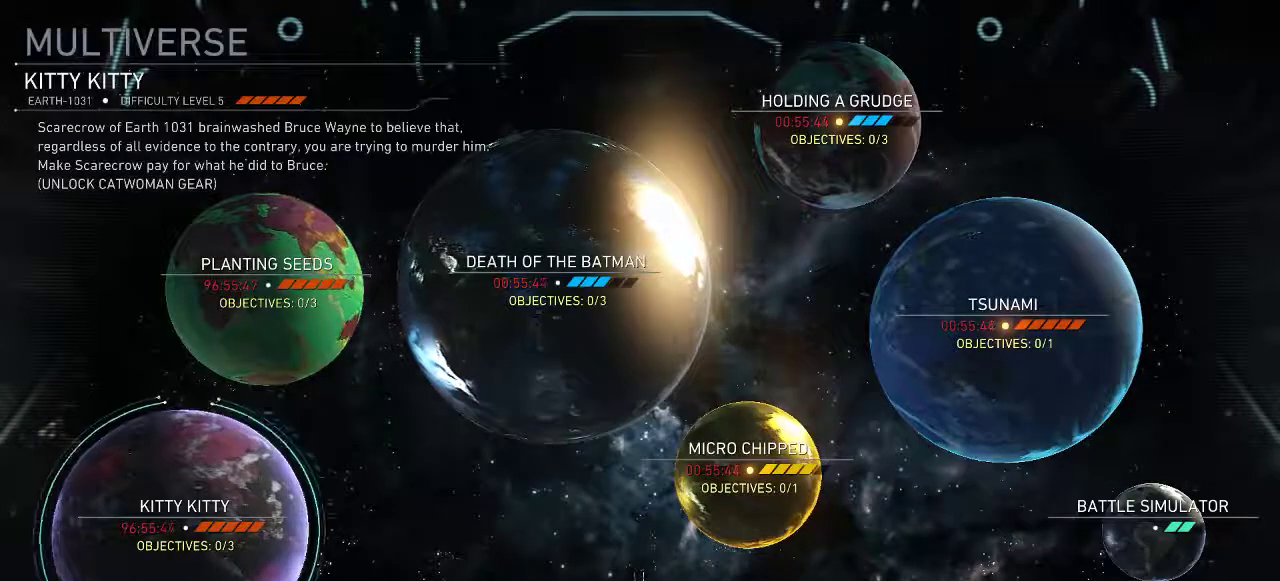
{"buttons": ["DPAD_RIGHT"], "left_stick": "center", "right_stick": "center", "events": [[500, "DPAD_RIGHT", "down"]]}
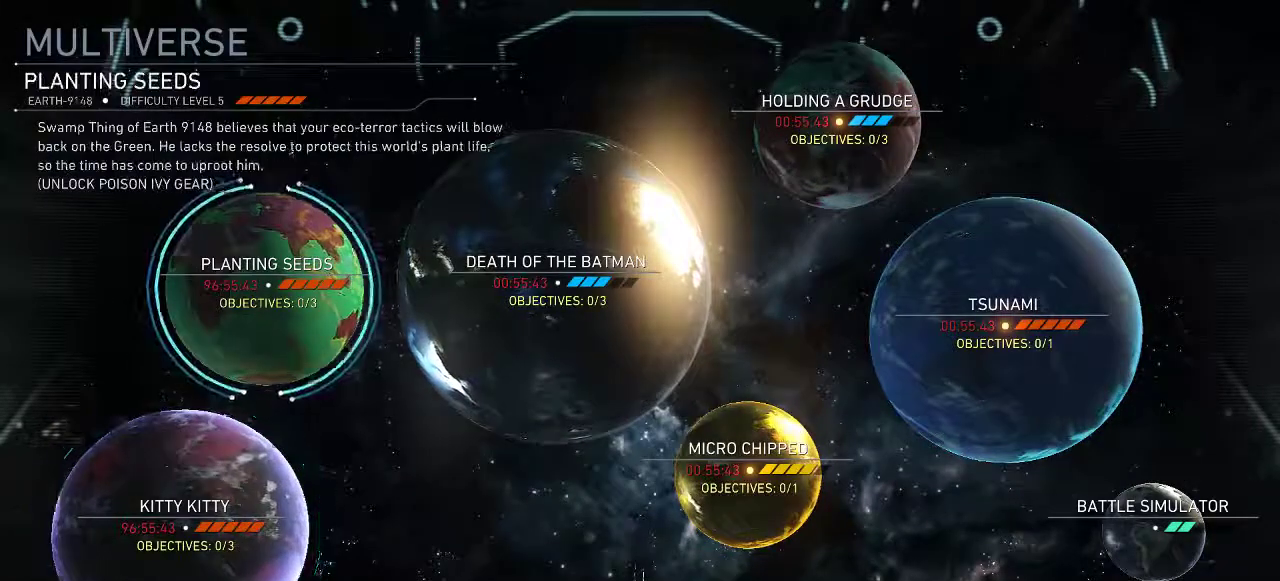
{"buttons": ["DPAD_RIGHT"], "left_stick": "center", "right_stick": "center", "events": [[167, "DPAD_RIGHT", "up"], [300, "DPAD_RIGHT", "down"], [400, "DPAD_RIGHT", "up"], [500, "DPAD_RIGHT", "down"]]}
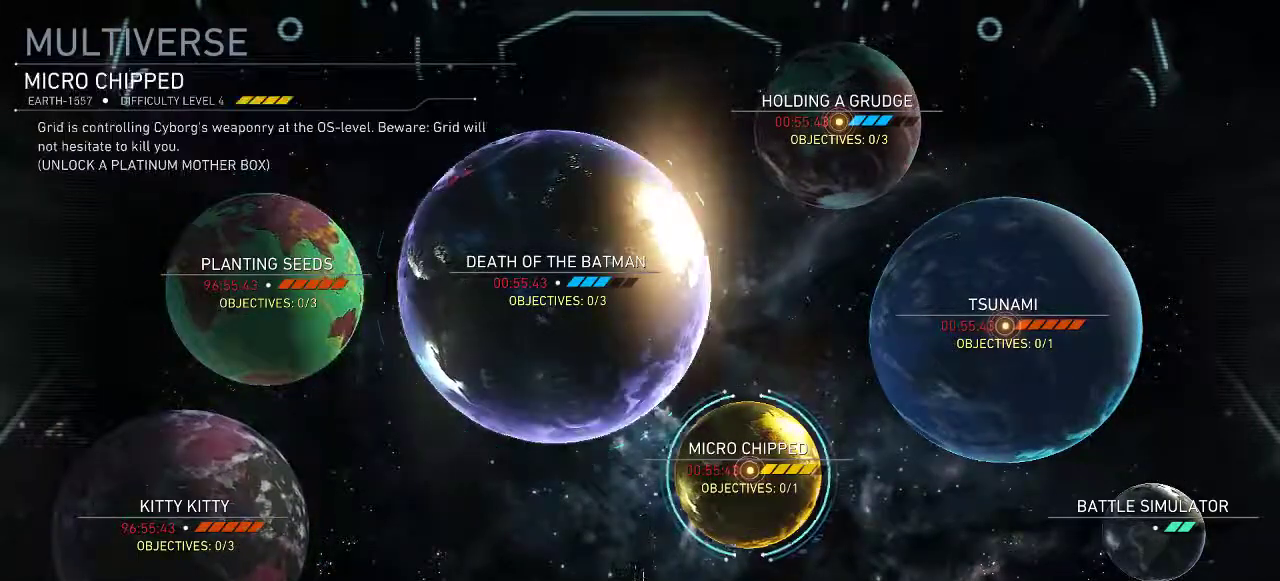
{"buttons": [], "left_stick": "center", "right_stick": "center", "events": [[133, "DPAD_RIGHT", "up"], [267, "DPAD_RIGHT", "down"], [400, "DPAD_RIGHT", "up"]]}
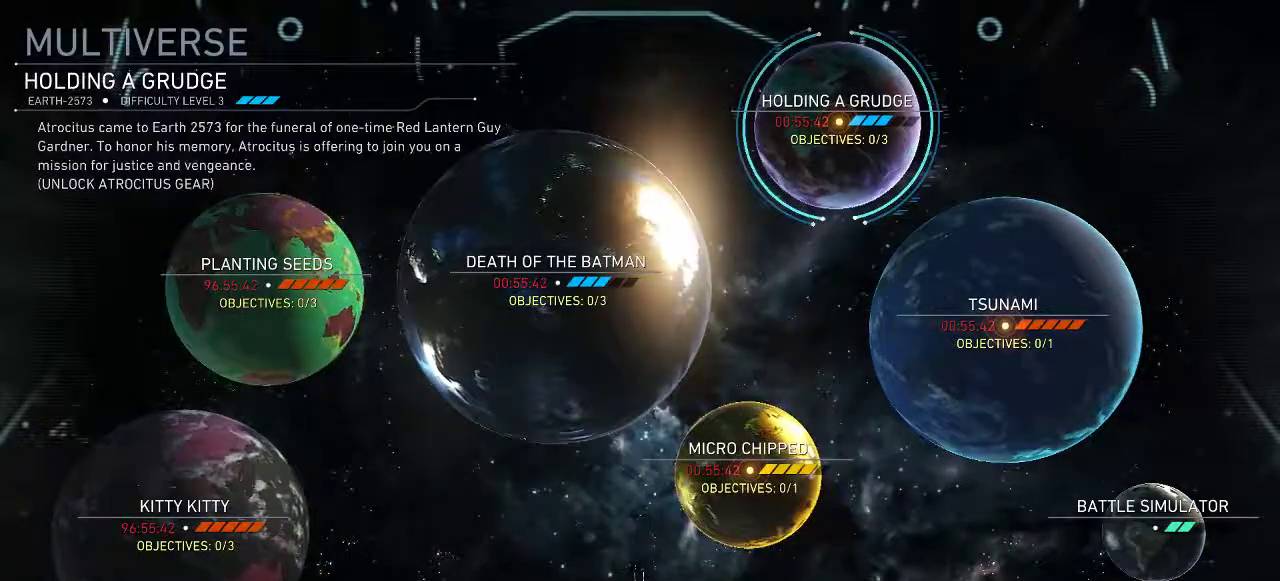
{"buttons": [], "left_stick": "center", "right_stick": "center", "events": [[100, "DPAD_RIGHT", "down"], [217, "DPAD_RIGHT", "up"]]}
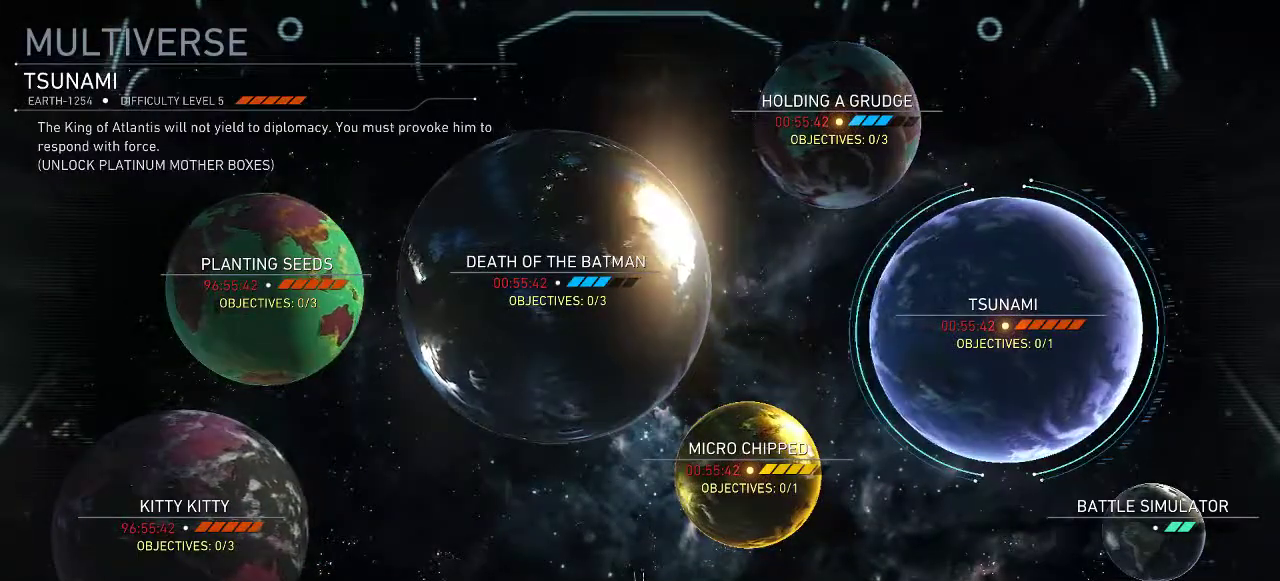
{"buttons": [], "left_stick": "center", "right_stick": "center", "events": []}
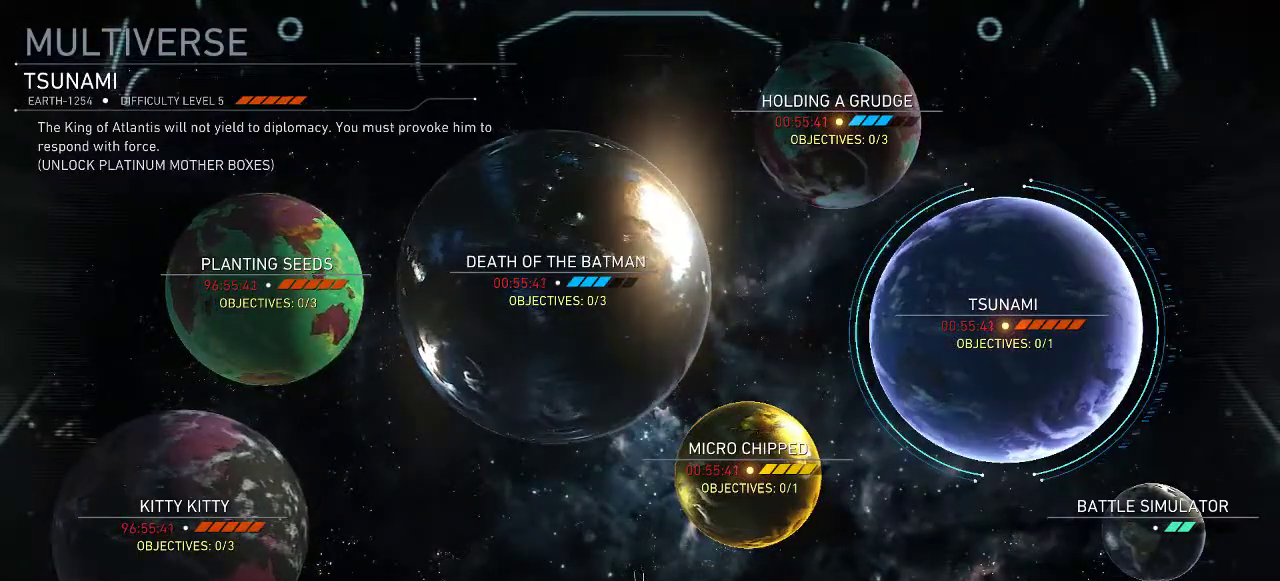
{"buttons": ["DPAD_LEFT"], "left_stick": "center", "right_stick": "center", "events": [[483, "DPAD_LEFT", "down"]]}
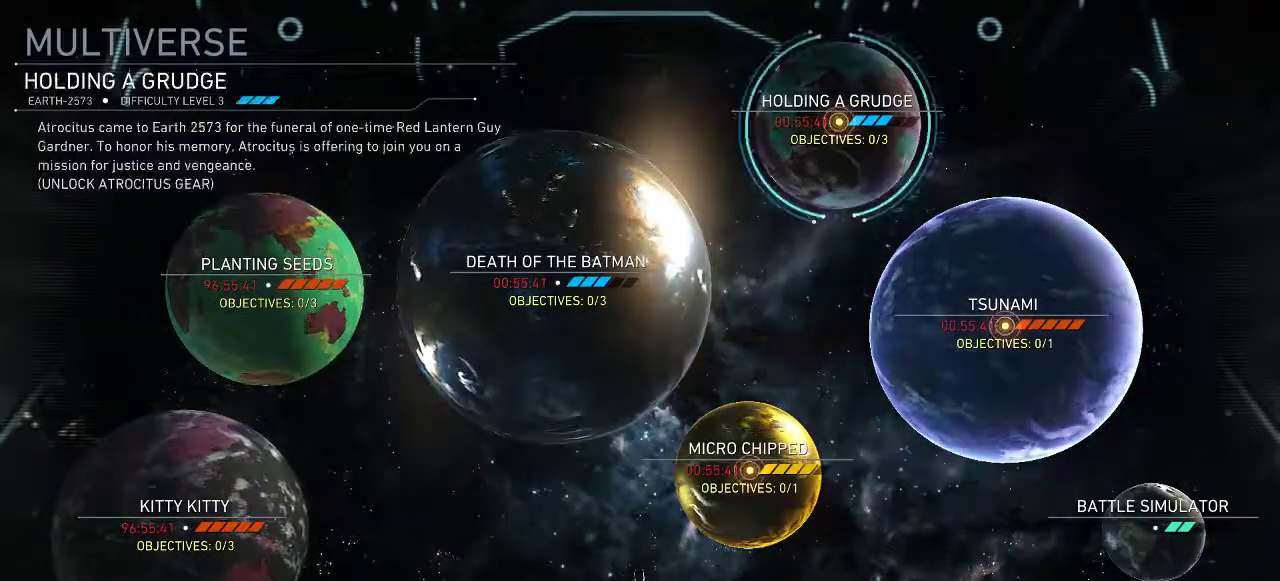
{"buttons": [], "left_stick": "center", "right_stick": "center", "events": [[117, "DPAD_LEFT", "up"], [250, "DPAD_LEFT", "down"], [367, "DPAD_LEFT", "up"]]}
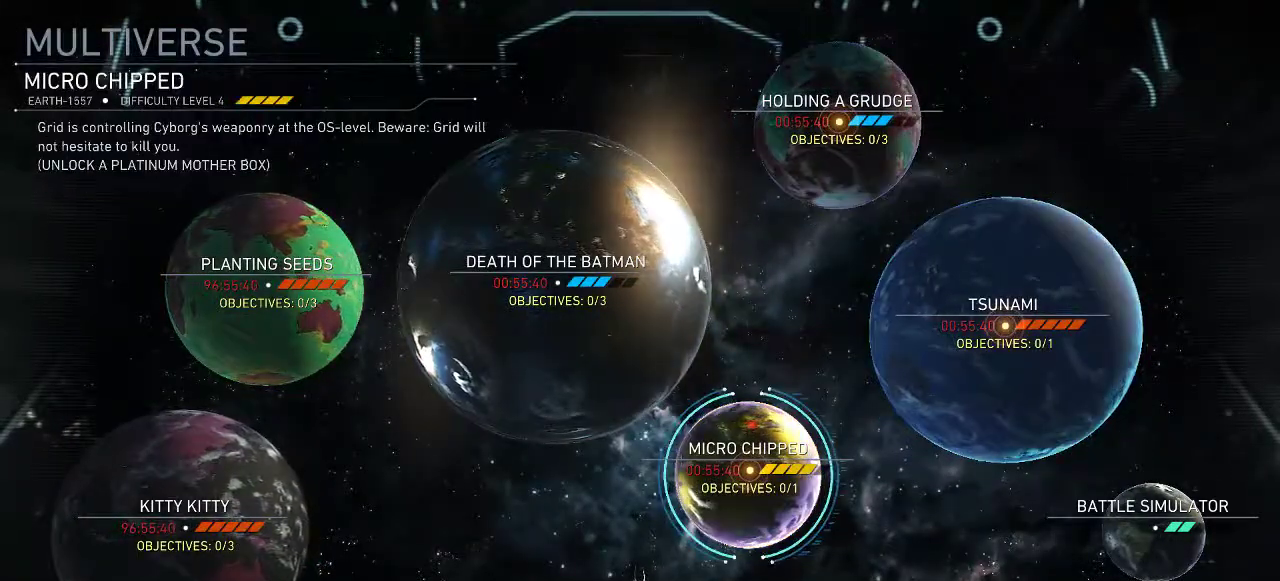
{"buttons": [], "left_stick": "center", "right_stick": "center", "events": [[367, "DPAD_RIGHT", "down"], [500, "DPAD_RIGHT", "up"]]}